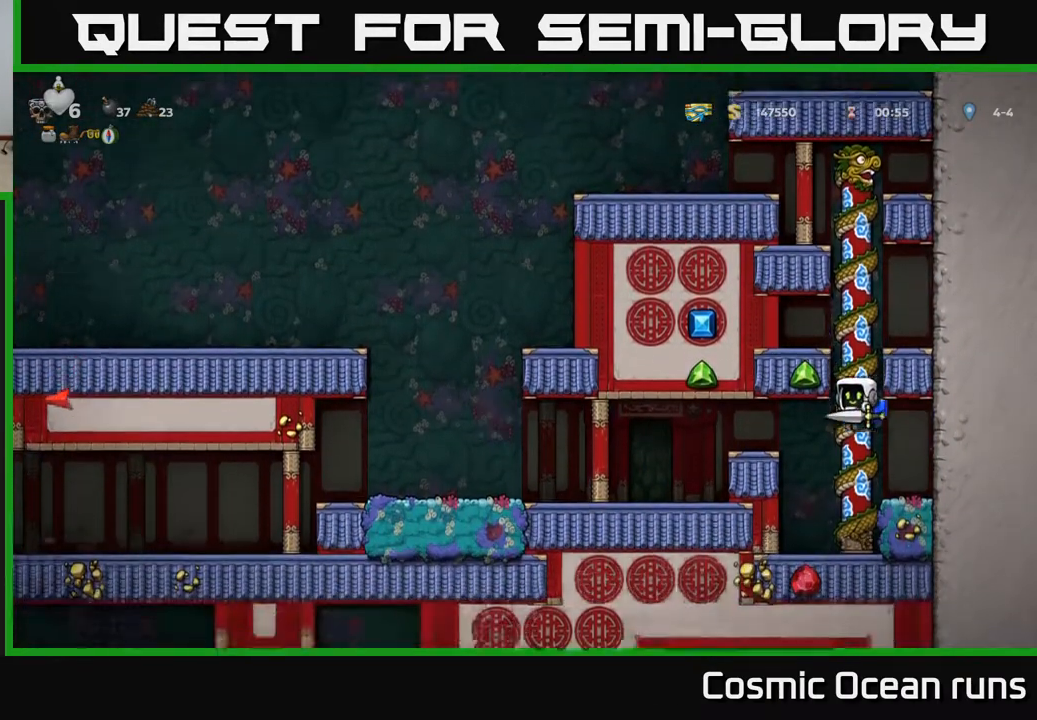
Gameplay with a controller (Xbox layout); each line is a JSON object with the inputs held at the frame after it. "events" lists button and stick changes between this image and that frame as [ms after this image, input, new state], when the widget could be followed in between.
{"buttons": ["A", "DPAD_LEFT"], "left_stick": "center", "right_stick": "center", "events": [[67, "DPAD_UP", "down"], [150, "DPAD_UP", "up"], [300, "A", "down"], [300, "DPAD_LEFT", "down"], [433, "A", "up"], [500, "A", "down"]]}
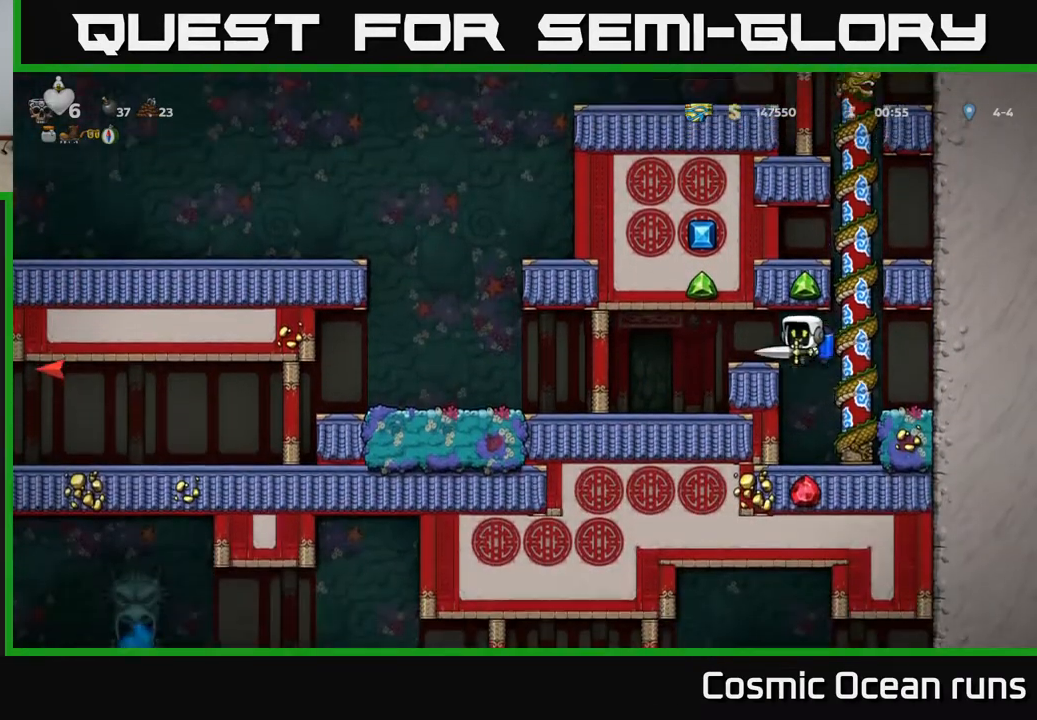
{"buttons": ["DPAD_LEFT"], "left_stick": "center", "right_stick": "center", "events": [[167, "A", "up"]]}
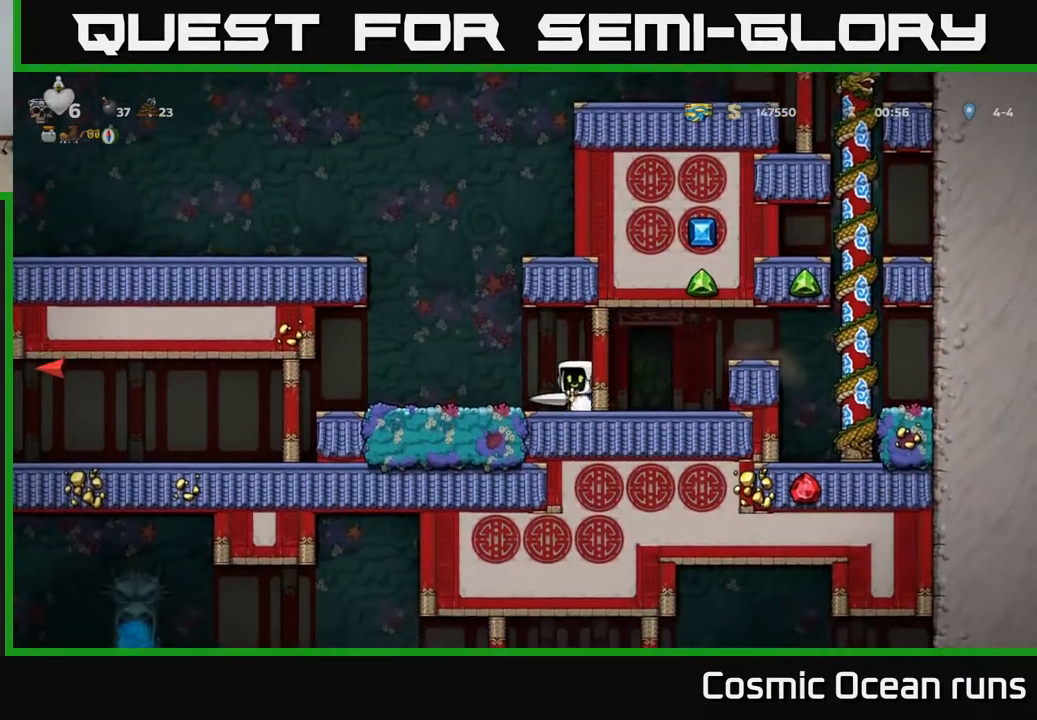
{"buttons": ["DPAD_LEFT"], "left_stick": "center", "right_stick": "center", "events": []}
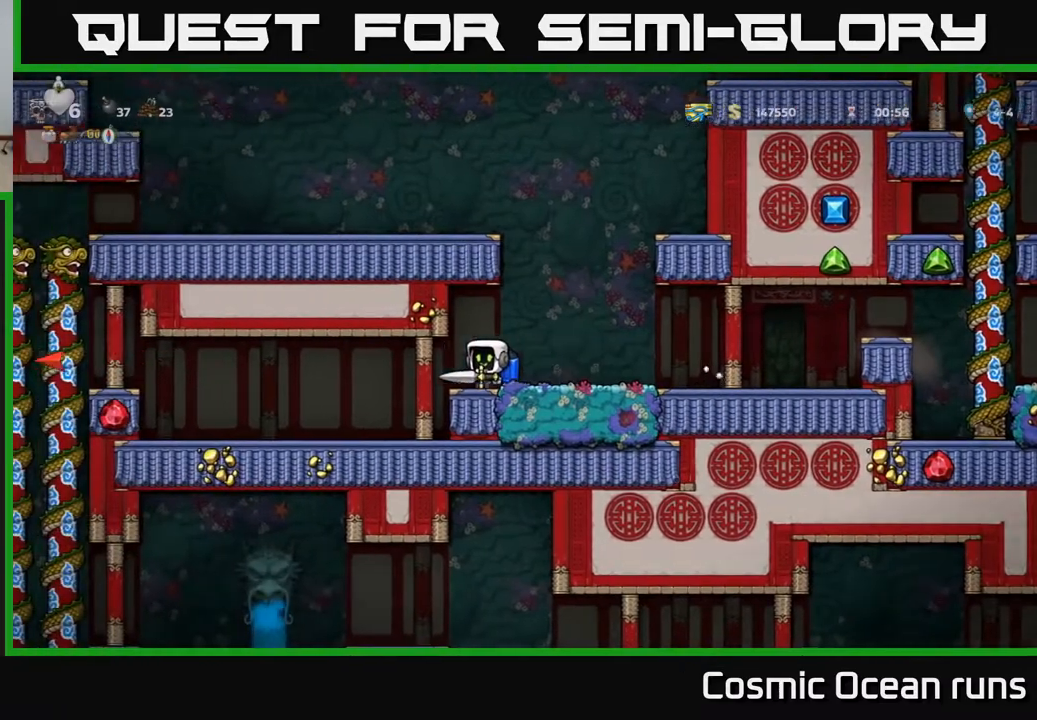
{"buttons": ["DPAD_LEFT"], "left_stick": "center", "right_stick": "center", "events": []}
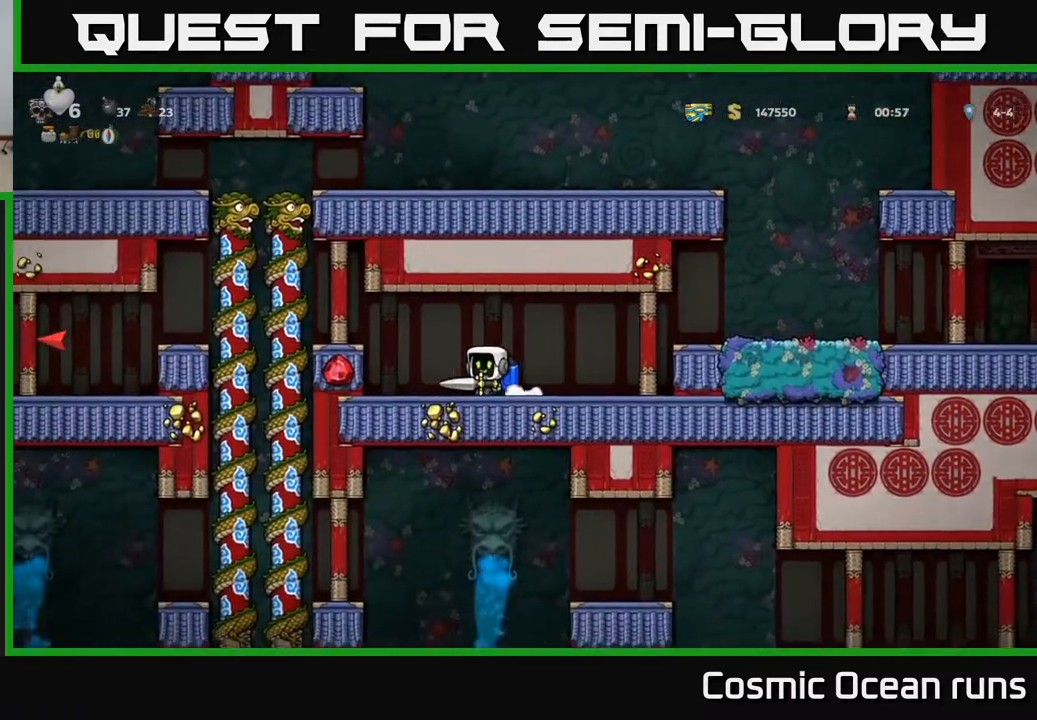
{"buttons": ["DPAD_DOWN"], "left_stick": "center", "right_stick": "center", "events": [[50, "A", "down"], [183, "A", "up"], [317, "DPAD_UP", "down"], [450, "DPAD_UP", "up"], [483, "DPAD_DOWN", "down"], [500, "DPAD_LEFT", "up"]]}
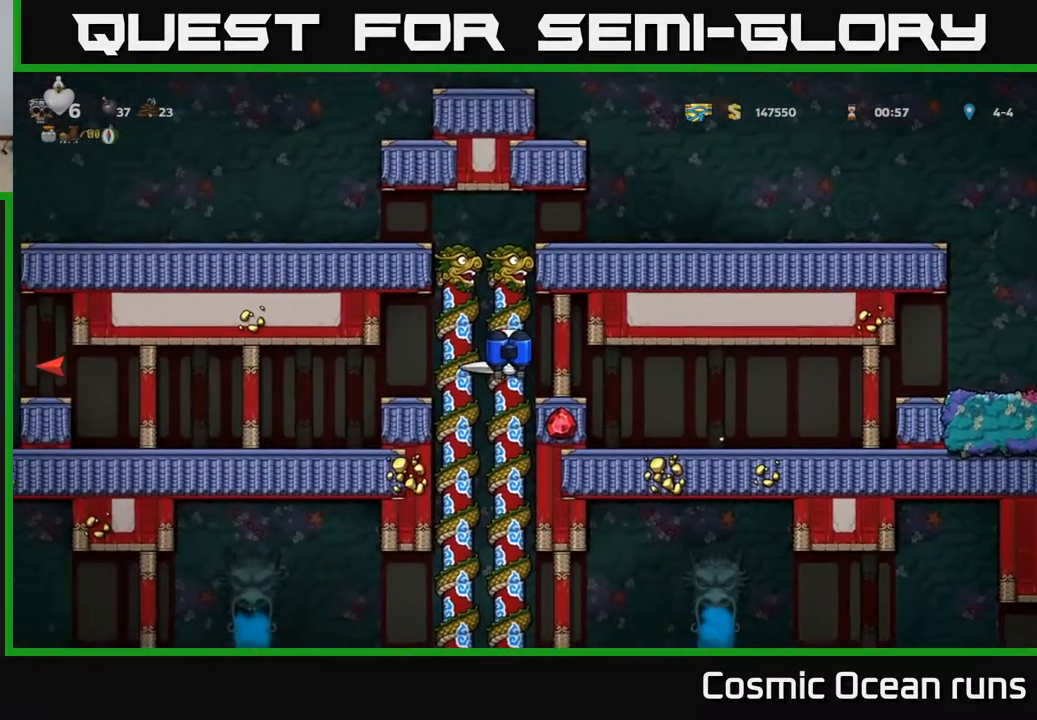
{"buttons": ["DPAD_UP"], "left_stick": "center", "right_stick": "center", "events": [[67, "A", "down"], [200, "A", "up"], [267, "DPAD_DOWN", "up"], [483, "DPAD_UP", "down"]]}
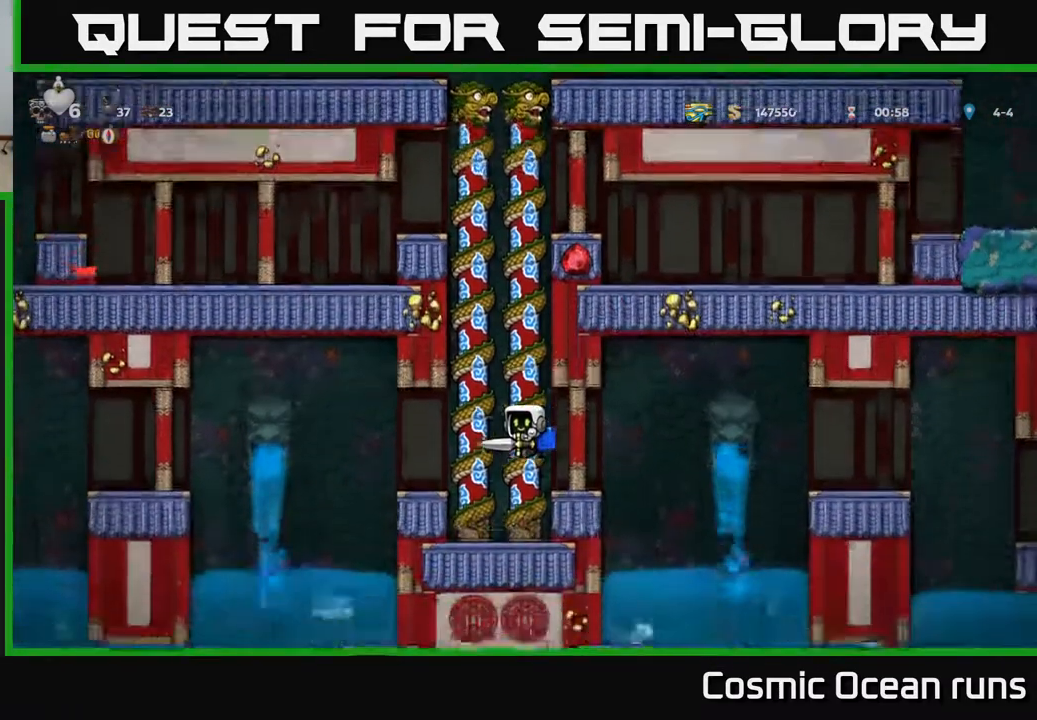
{"buttons": ["DPAD_RIGHT"], "left_stick": "center", "right_stick": "center", "events": [[150, "DPAD_UP", "up"], [417, "DPAD_RIGHT", "down"], [433, "A", "down"], [483, "A", "up"]]}
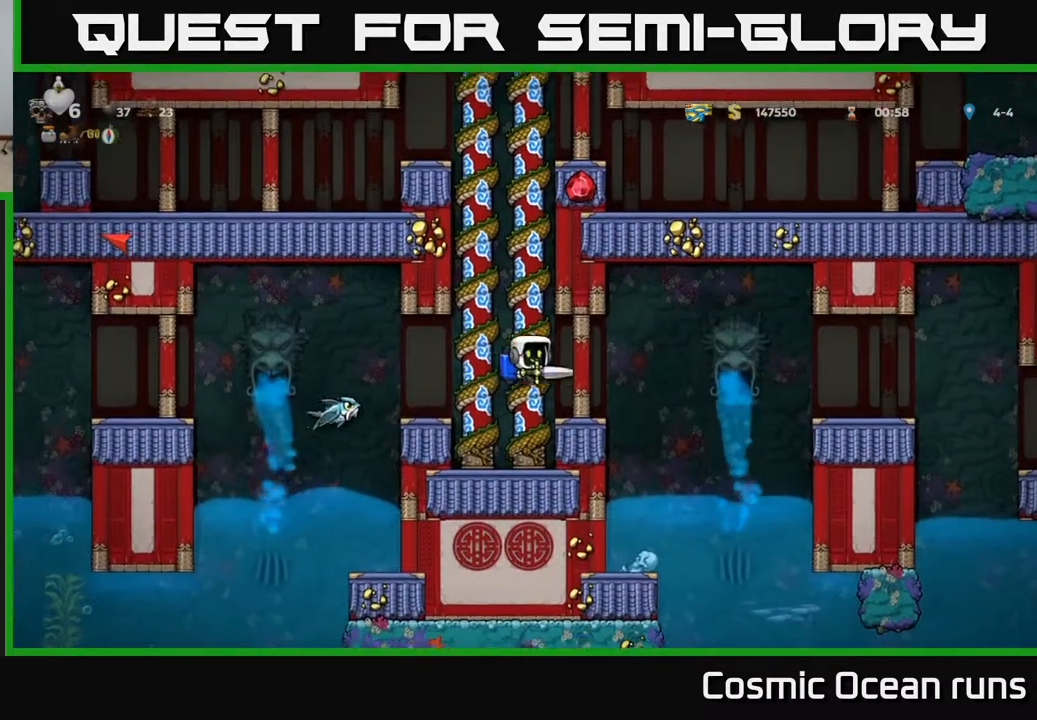
{"buttons": ["A", "DPAD_RIGHT"], "left_stick": "center", "right_stick": "center", "events": [[50, "DPAD_RIGHT", "up"], [400, "DPAD_RIGHT", "down"], [450, "A", "down"]]}
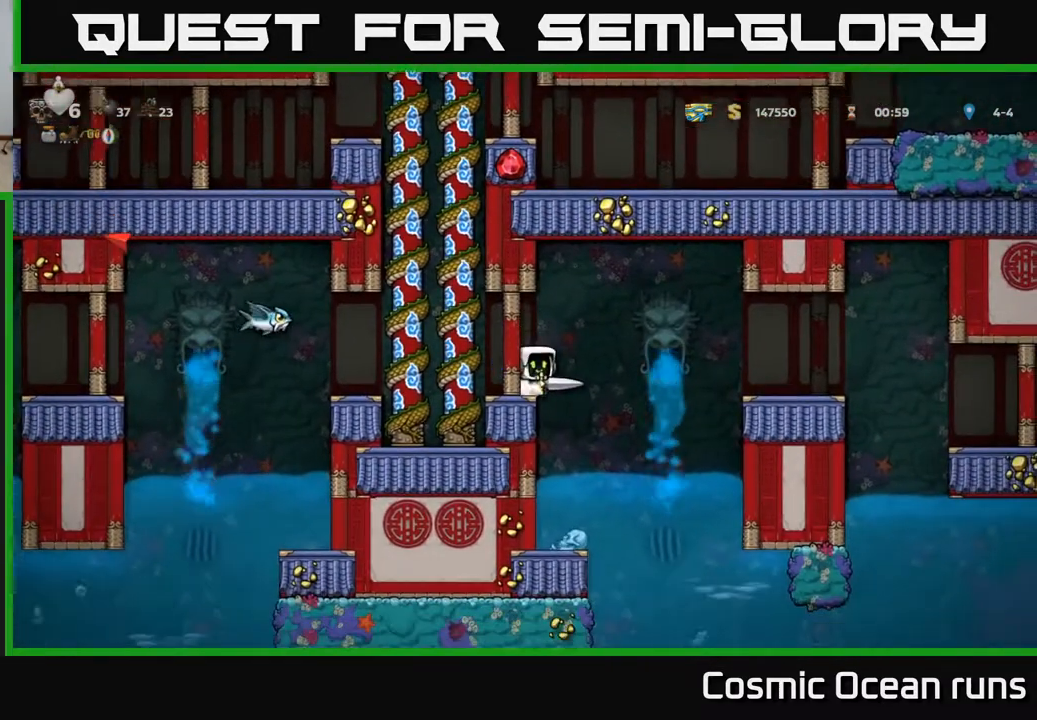
{"buttons": ["DPAD_RIGHT"], "left_stick": "center", "right_stick": "center", "events": [[83, "A", "up"]]}
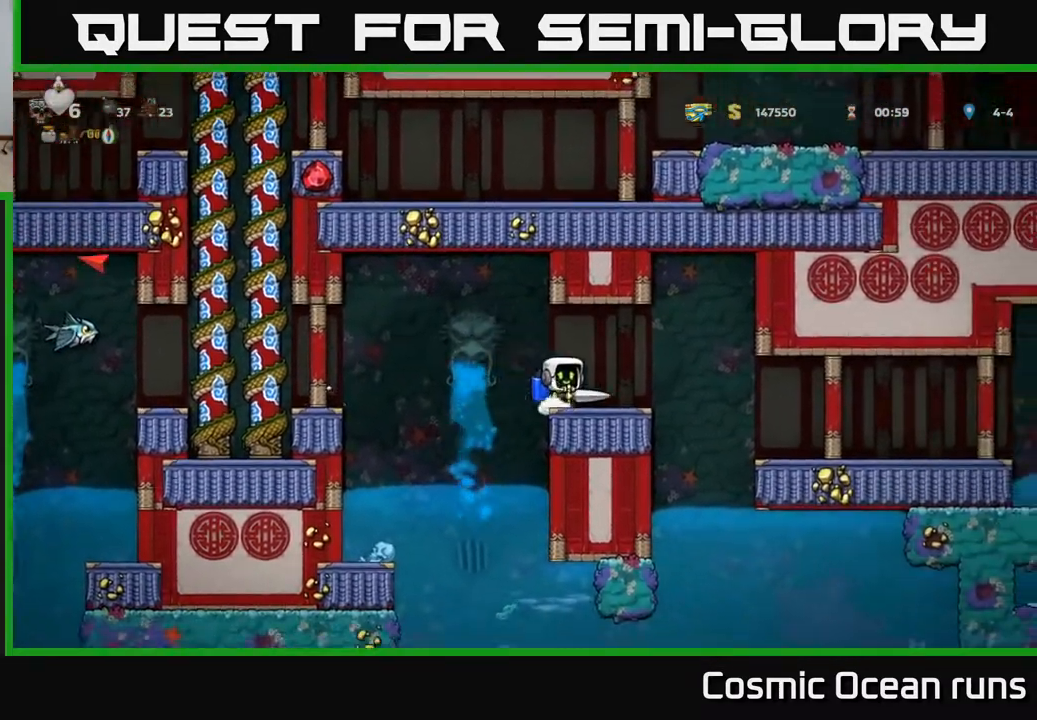
{"buttons": [], "left_stick": "center", "right_stick": "center", "events": [[17, "DPAD_RIGHT", "up"]]}
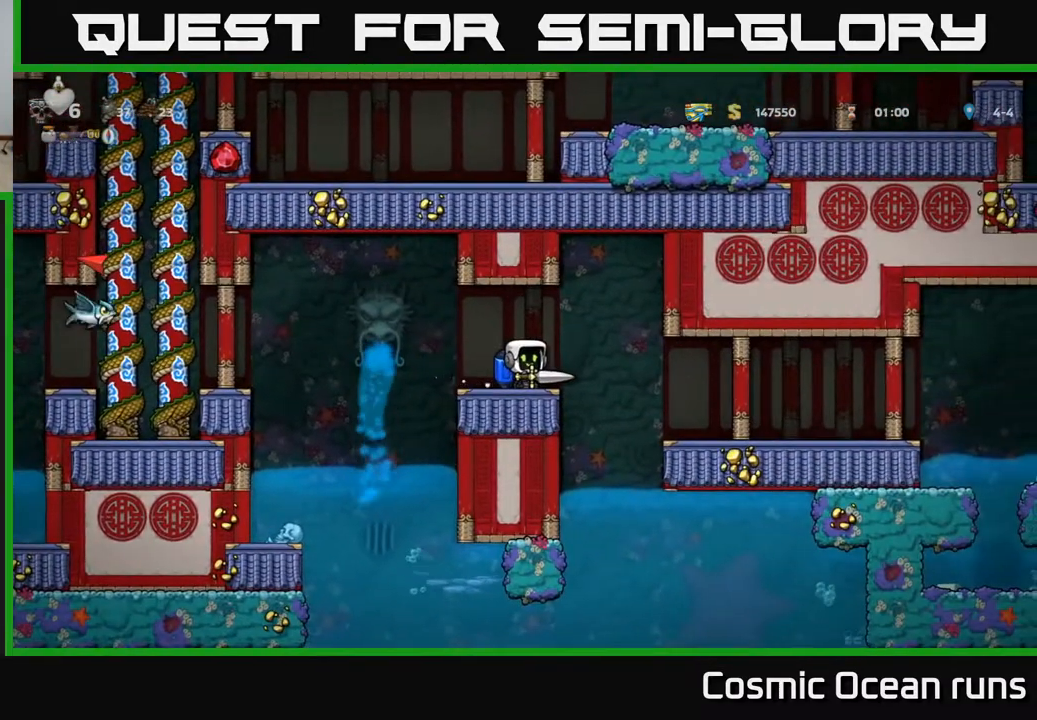
{"buttons": [], "left_stick": "center", "right_stick": "center", "events": []}
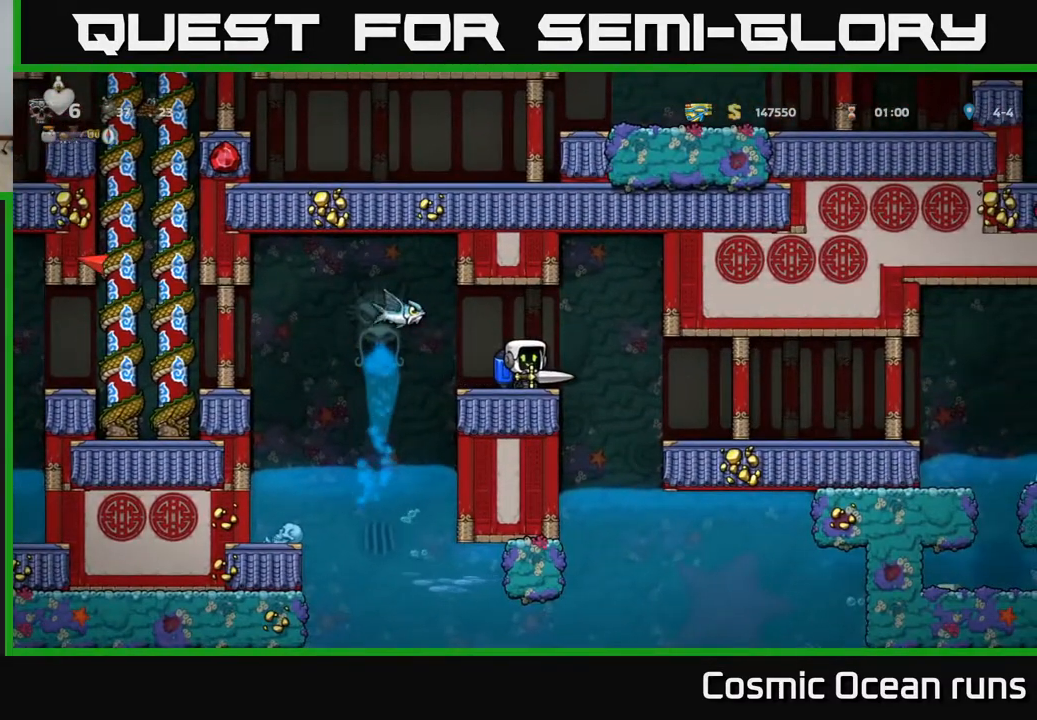
{"buttons": ["DPAD_RIGHT"], "left_stick": "center", "right_stick": "center", "events": [[233, "X", "down"], [317, "A", "down"], [333, "DPAD_RIGHT", "down"], [367, "X", "up"], [433, "A", "up"]]}
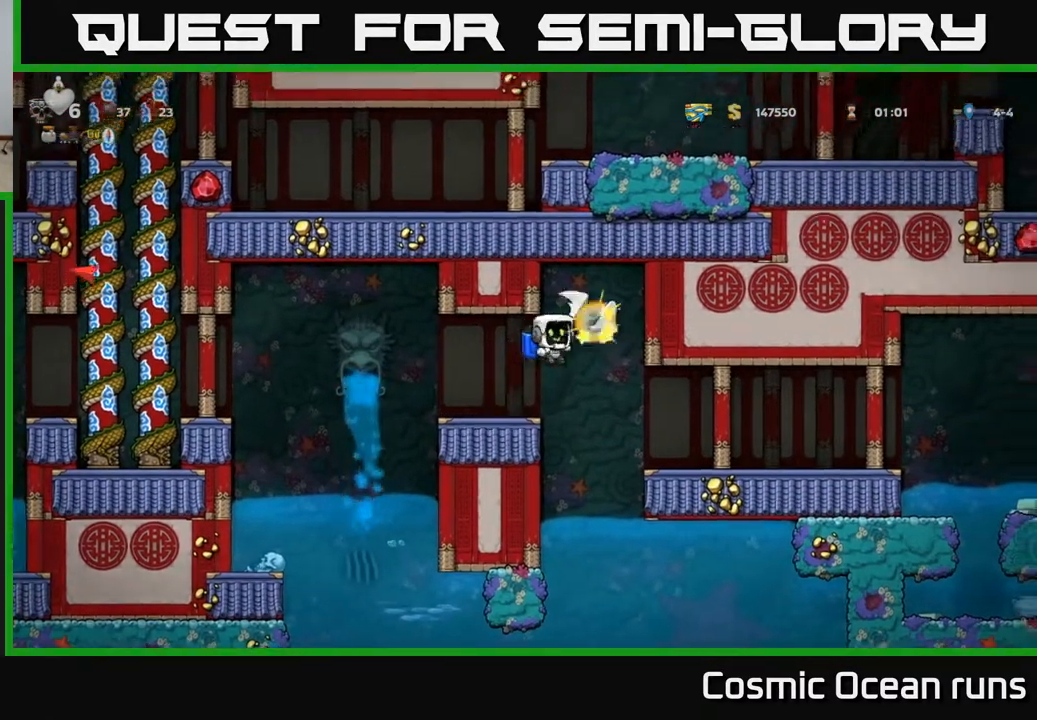
{"buttons": ["DPAD_RIGHT"], "left_stick": "center", "right_stick": "center", "events": [[117, "DPAD_RIGHT", "up"], [150, "DPAD_LEFT", "down"], [283, "A", "down"], [333, "DPAD_LEFT", "up"], [400, "DPAD_RIGHT", "down"], [417, "A", "up"]]}
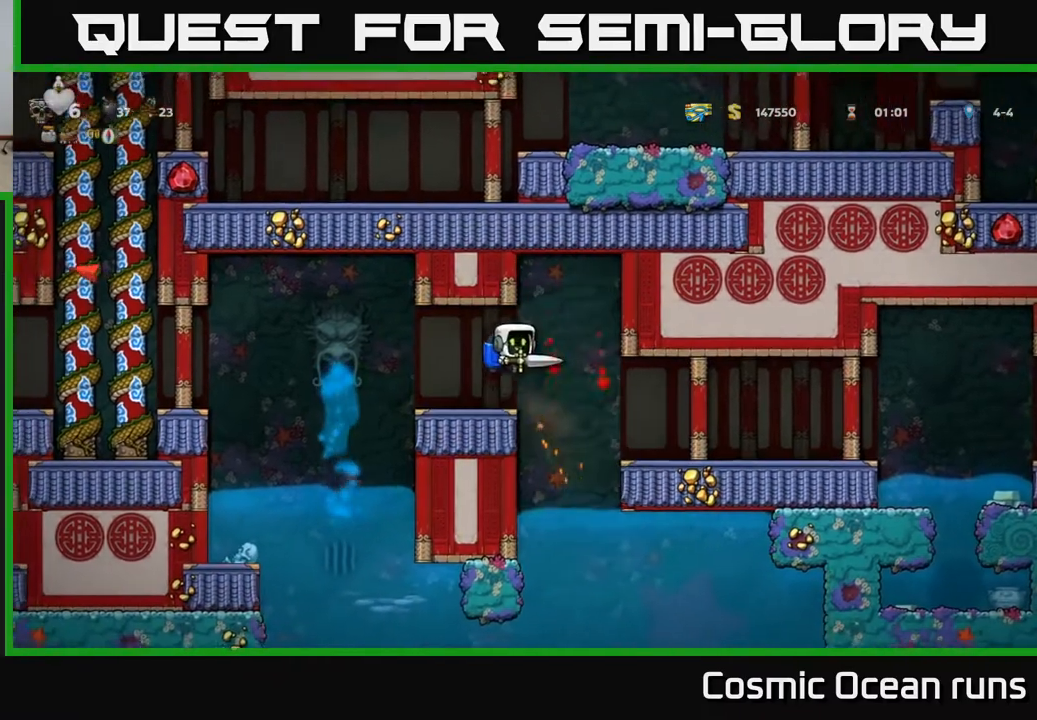
{"buttons": ["DPAD_RIGHT"], "left_stick": "center", "right_stick": "center", "events": [[83, "DPAD_RIGHT", "up"], [383, "DPAD_RIGHT", "down"]]}
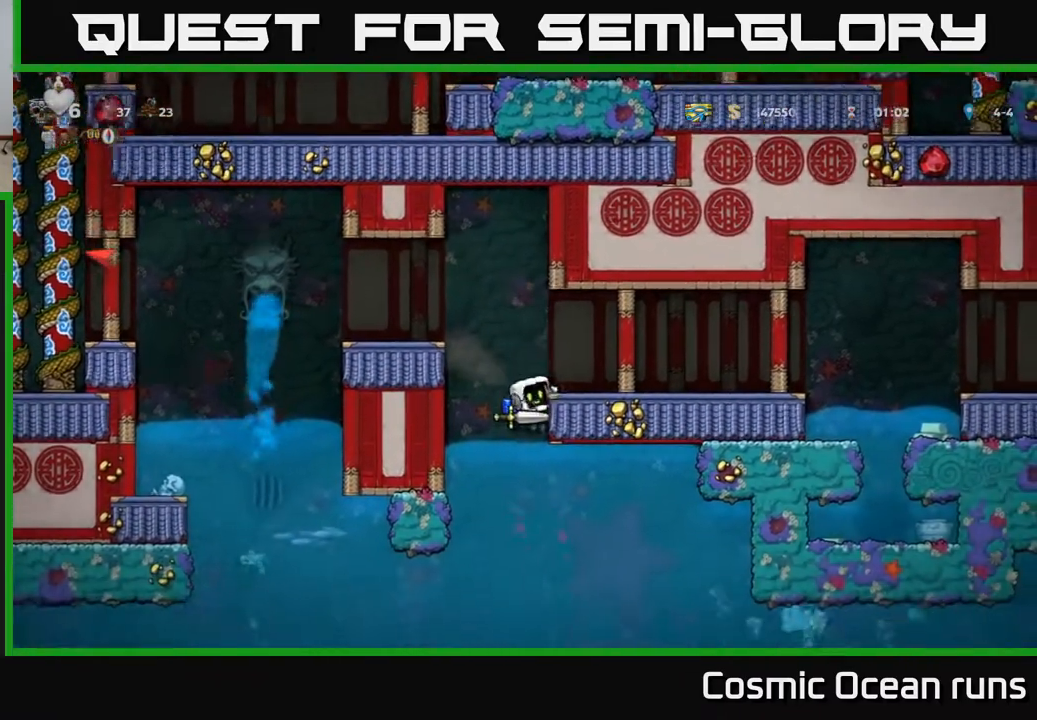
{"buttons": ["DPAD_RIGHT"], "left_stick": "center", "right_stick": "center", "events": [[17, "A", "down"], [150, "A", "up"]]}
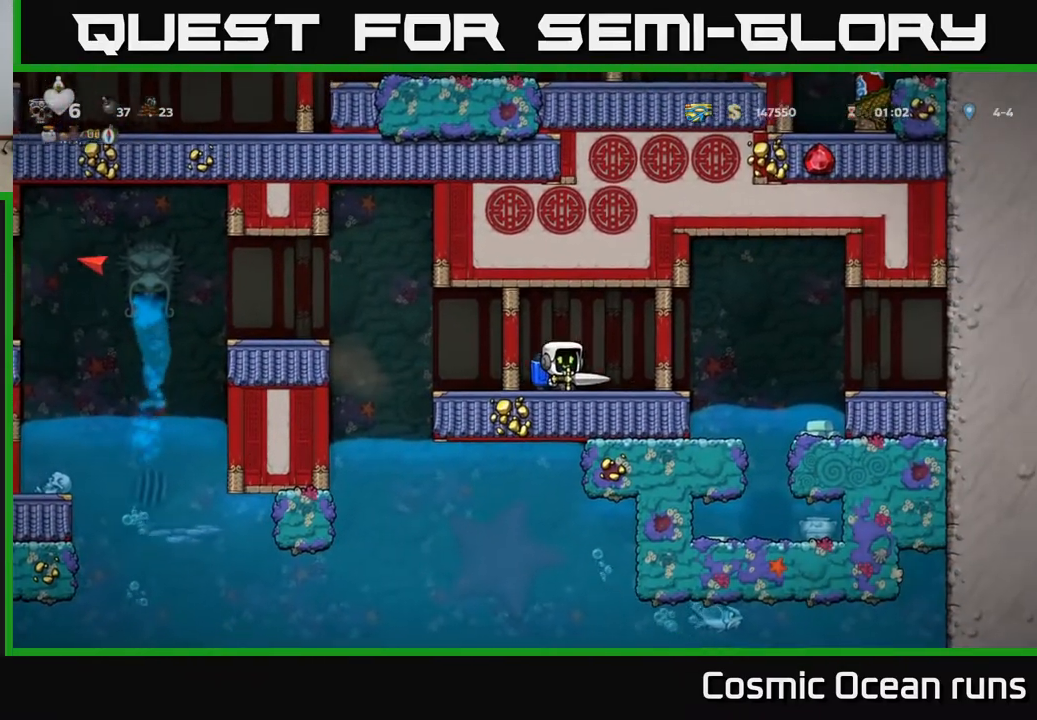
{"buttons": ["DPAD_RIGHT"], "left_stick": "center", "right_stick": "center", "events": [[117, "DPAD_RIGHT", "up"], [350, "DPAD_RIGHT", "down"]]}
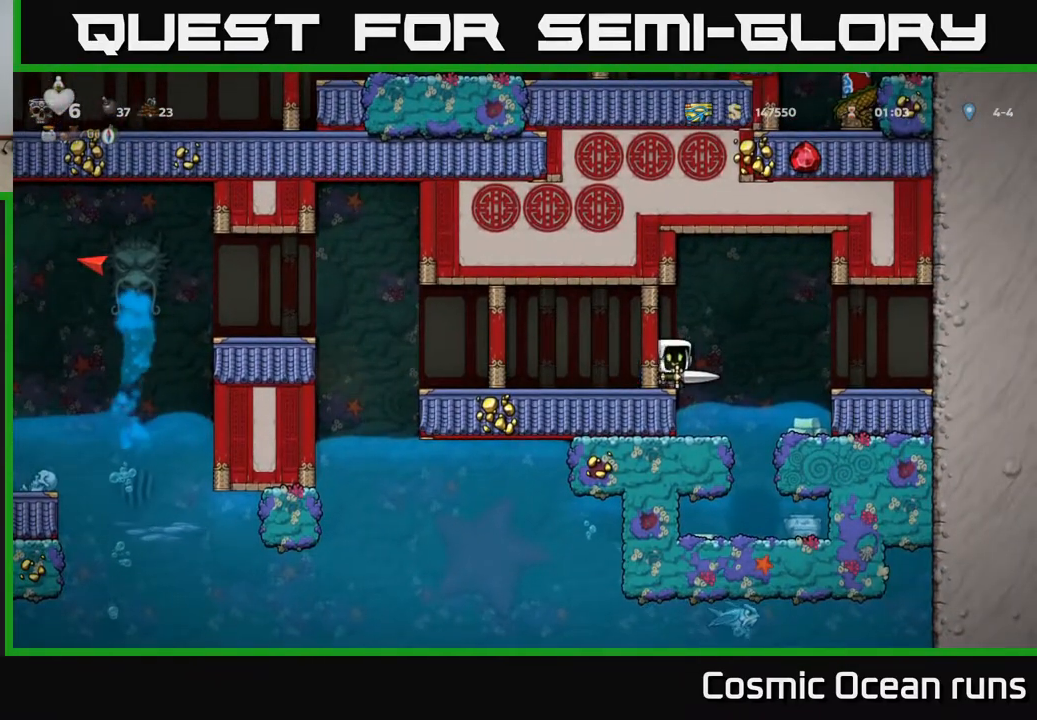
{"buttons": ["DPAD_LEFT"], "left_stick": "center", "right_stick": "center", "events": [[150, "DPAD_RIGHT", "up"], [400, "DPAD_LEFT", "down"]]}
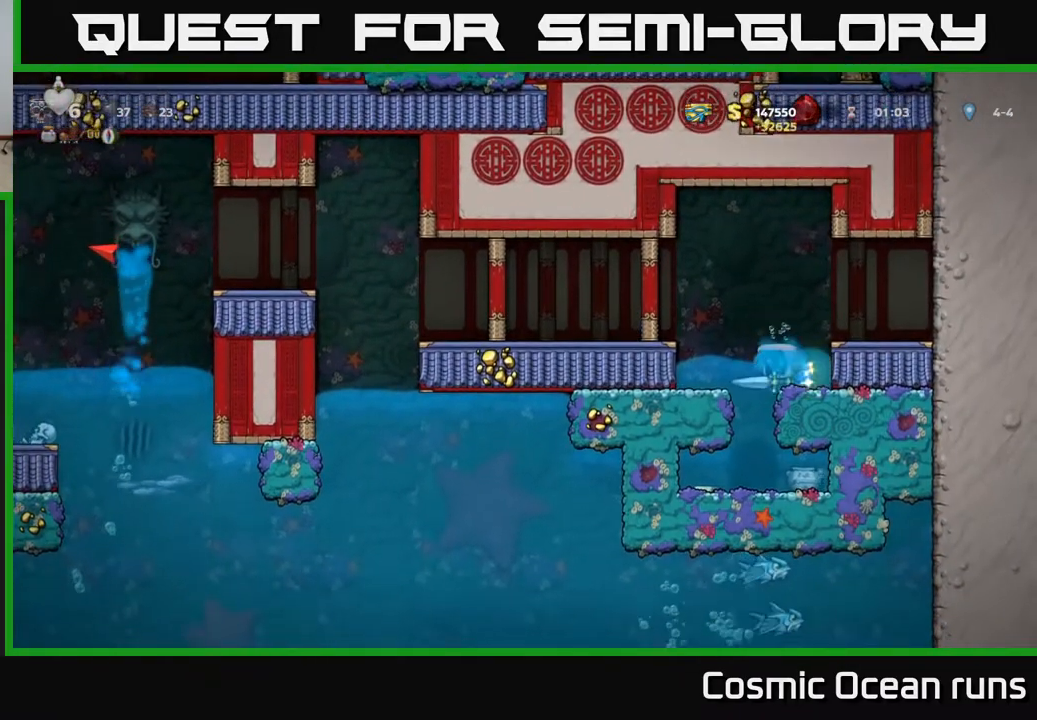
{"buttons": ["DPAD_LEFT"], "left_stick": "center", "right_stick": "center", "events": [[17, "DPAD_LEFT", "up"], [467, "DPAD_LEFT", "down"]]}
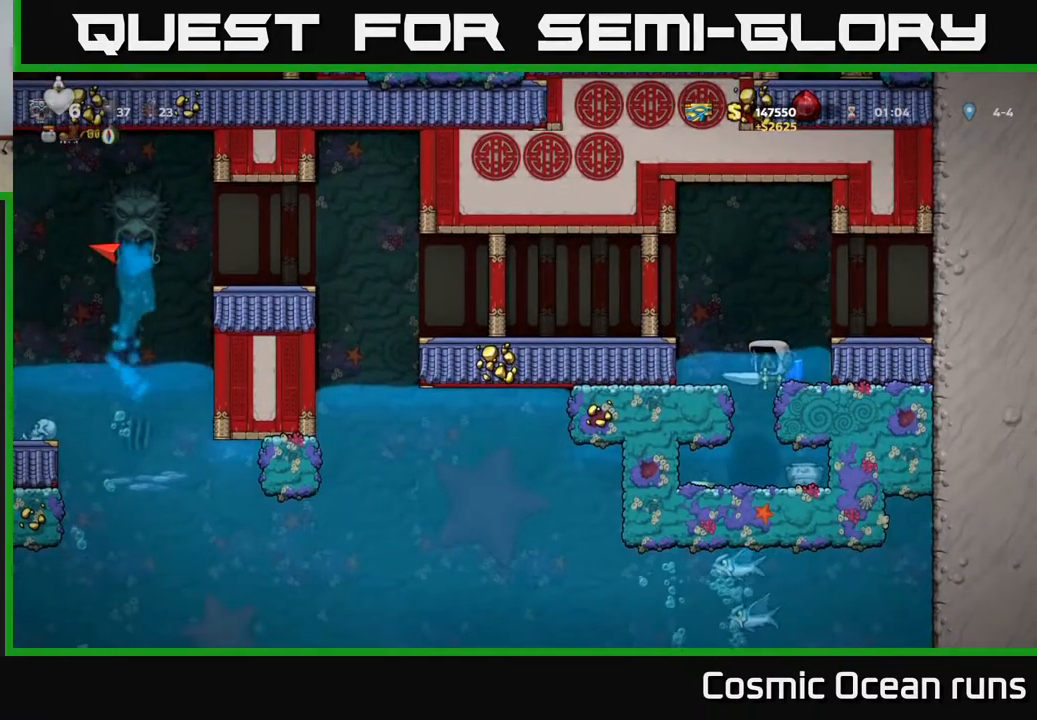
{"buttons": [], "left_stick": "center", "right_stick": "center", "events": [[83, "DPAD_LEFT", "up"], [433, "DPAD_LEFT", "down"], [500, "DPAD_LEFT", "up"]]}
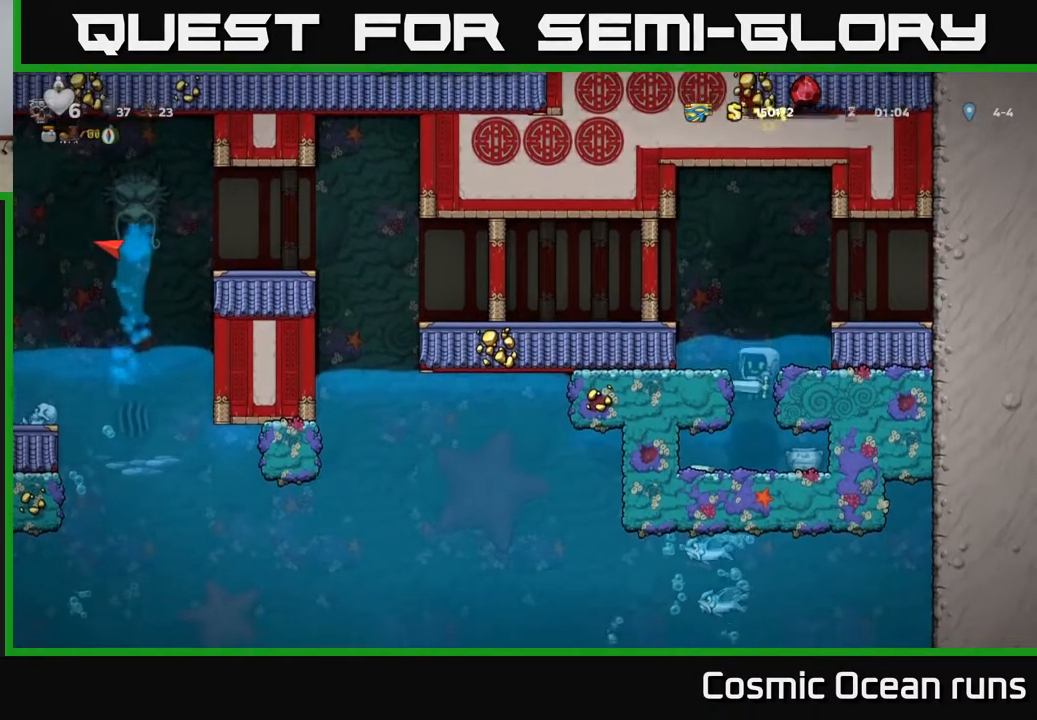
{"buttons": ["L2"], "left_stick": "center", "right_stick": "center", "events": [[500, "L2", "down"]]}
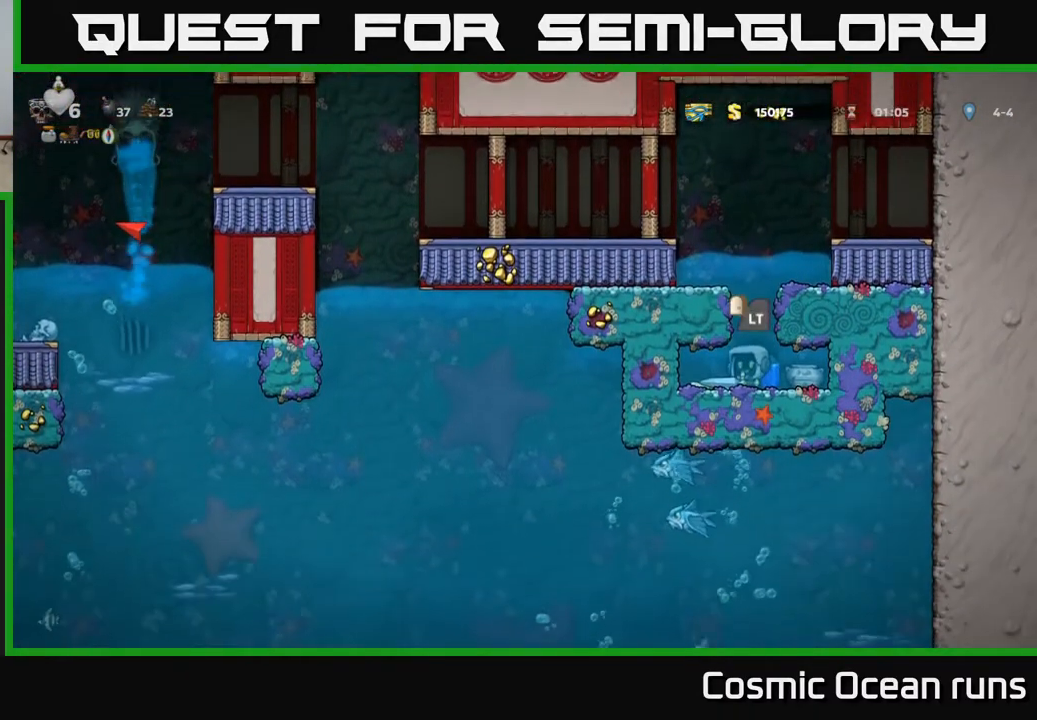
{"buttons": [], "left_stick": "center", "right_stick": "center", "events": [[117, "L2", "up"]]}
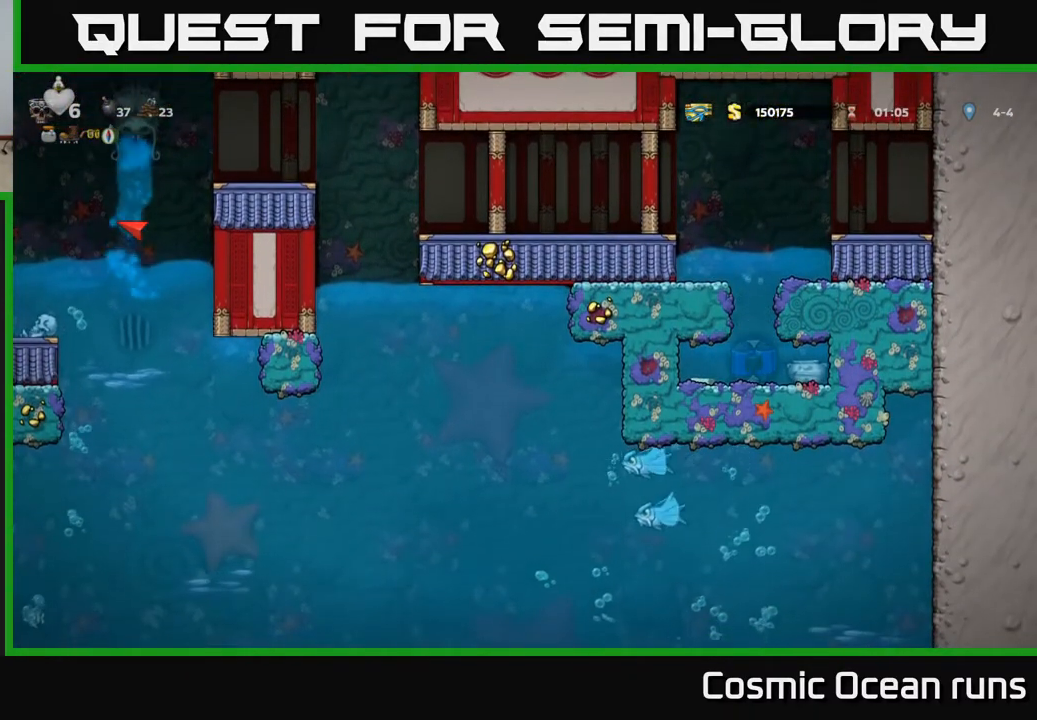
{"buttons": [], "left_stick": "center", "right_stick": "center", "events": []}
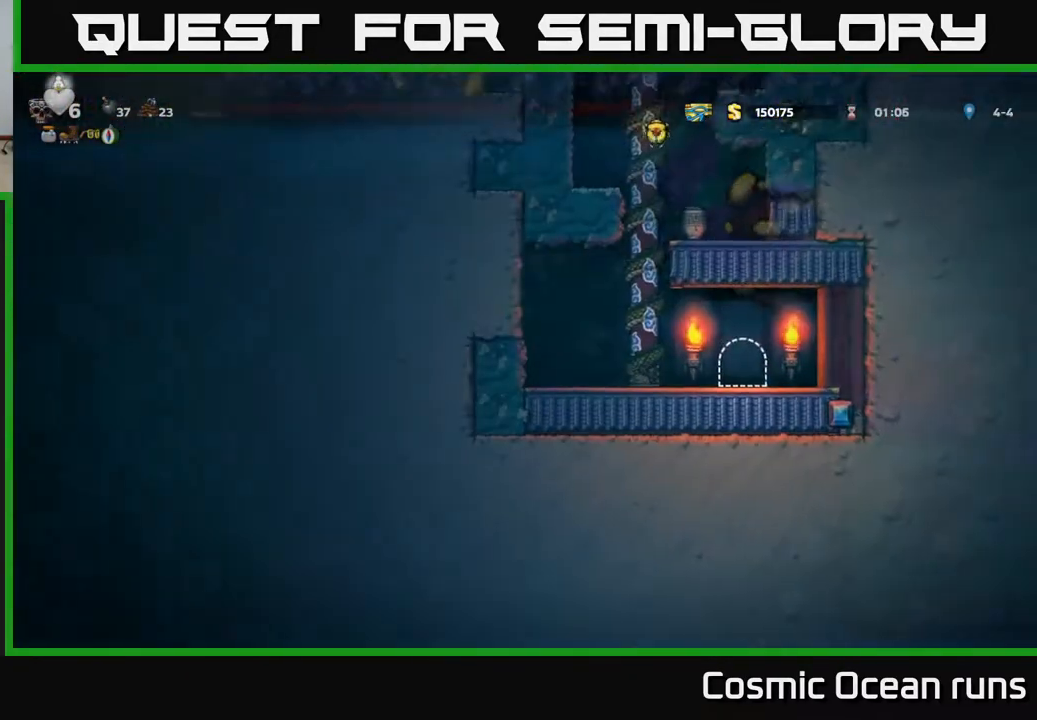
{"buttons": [], "left_stick": "center", "right_stick": "center", "events": []}
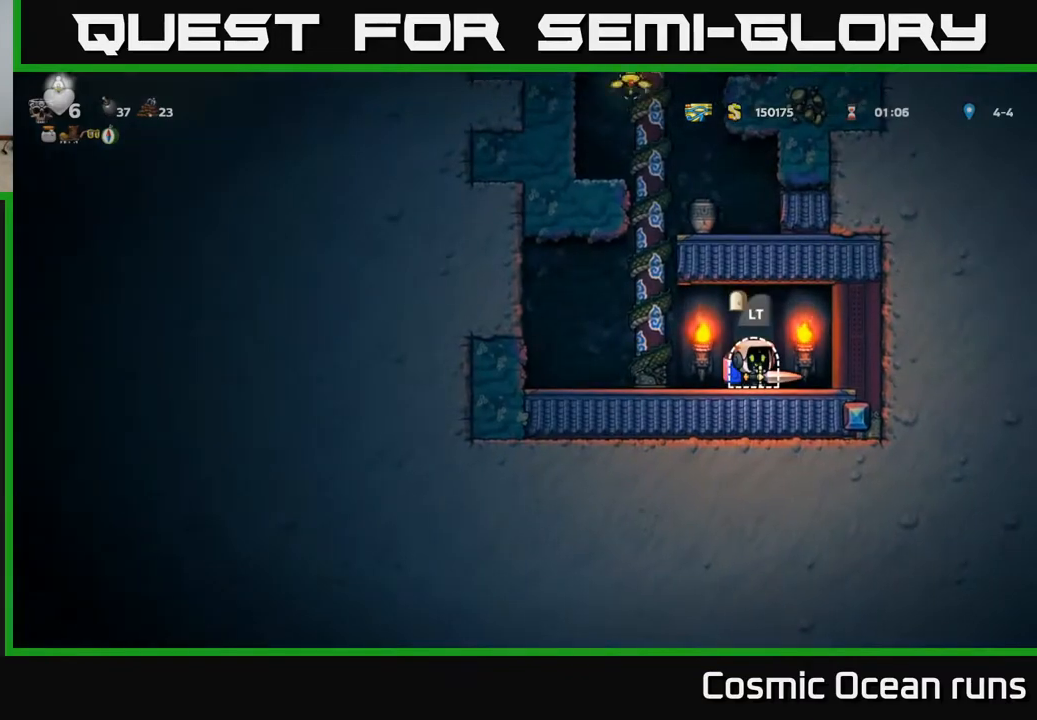
{"buttons": ["DPAD_UP"], "left_stick": "center", "right_stick": "center", "events": [[117, "DPAD_LEFT", "down"], [200, "A", "down"], [317, "DPAD_UP", "down"], [367, "A", "up"], [383, "DPAD_LEFT", "up"]]}
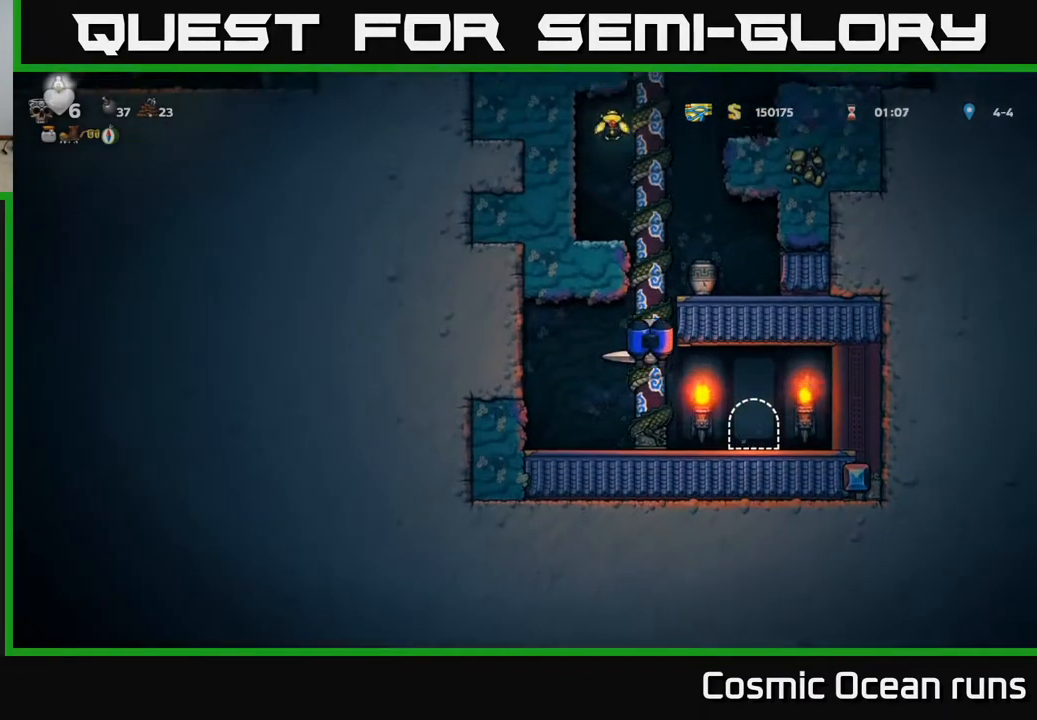
{"buttons": [], "left_stick": "center", "right_stick": "center", "events": [[200, "A", "down"], [200, "DPAD_RIGHT", "down"], [233, "DPAD_UP", "up"], [300, "A", "up"], [400, "DPAD_RIGHT", "up"]]}
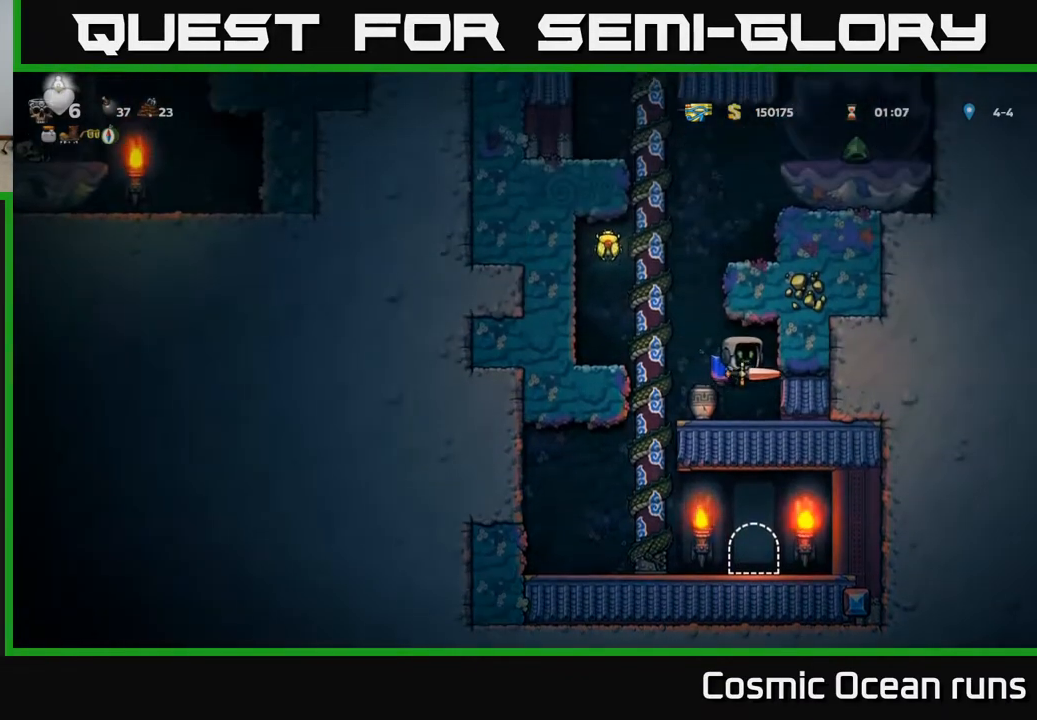
{"buttons": ["DPAD_LEFT"], "left_stick": "center", "right_stick": "center", "events": [[167, "DPAD_DOWN", "down"], [250, "X", "down"], [333, "DPAD_DOWN", "up"], [367, "X", "up"], [417, "DPAD_LEFT", "down"]]}
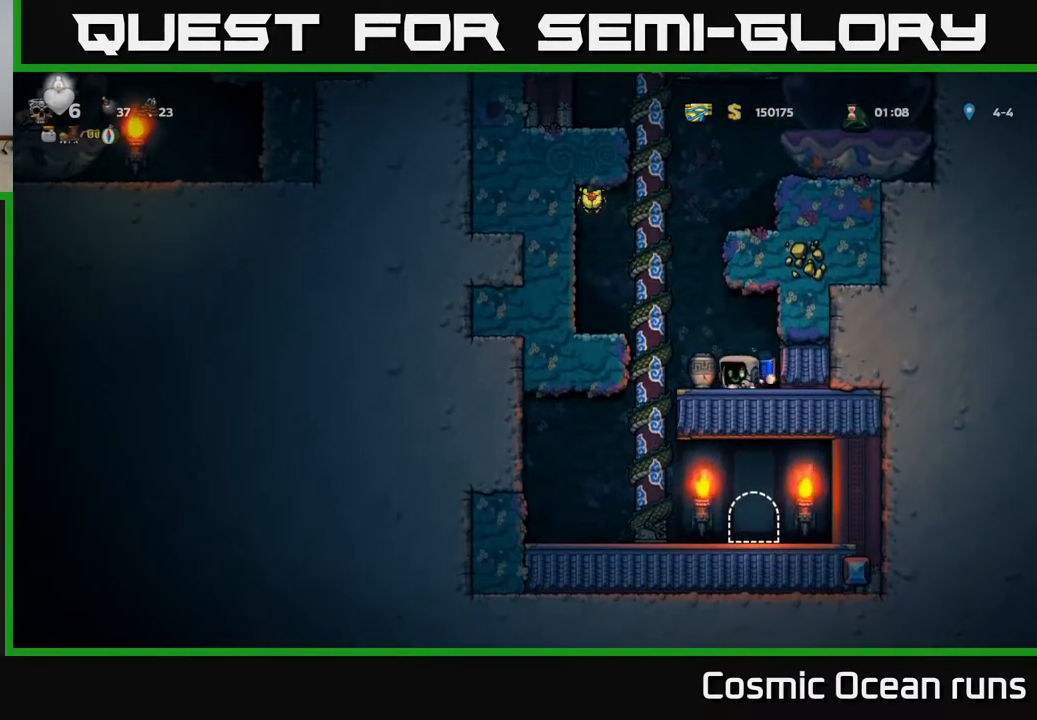
{"buttons": [], "left_stick": "center", "right_stick": "center", "events": [[50, "DPAD_LEFT", "up"], [67, "DPAD_DOWN", "down"], [117, "X", "down"], [217, "DPAD_DOWN", "up"], [217, "X", "up"]]}
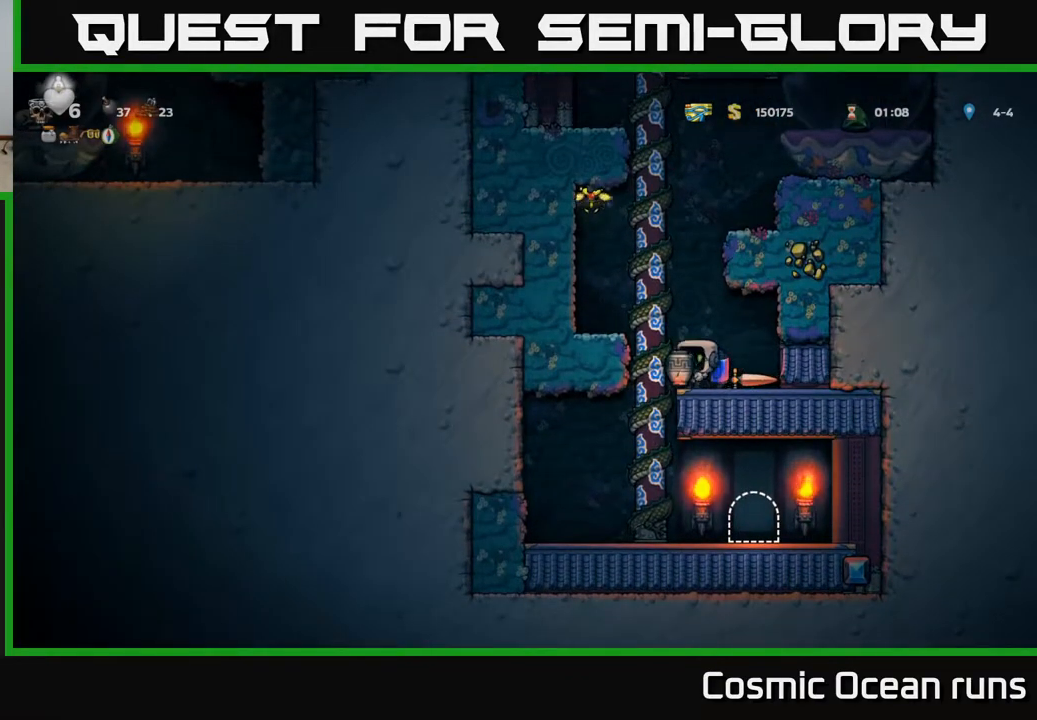
{"buttons": [], "left_stick": "center", "right_stick": "center", "events": [[117, "A", "down"], [167, "DPAD_UP", "down"], [200, "A", "up"], [383, "X", "down"], [450, "X", "up"], [500, "DPAD_UP", "up"]]}